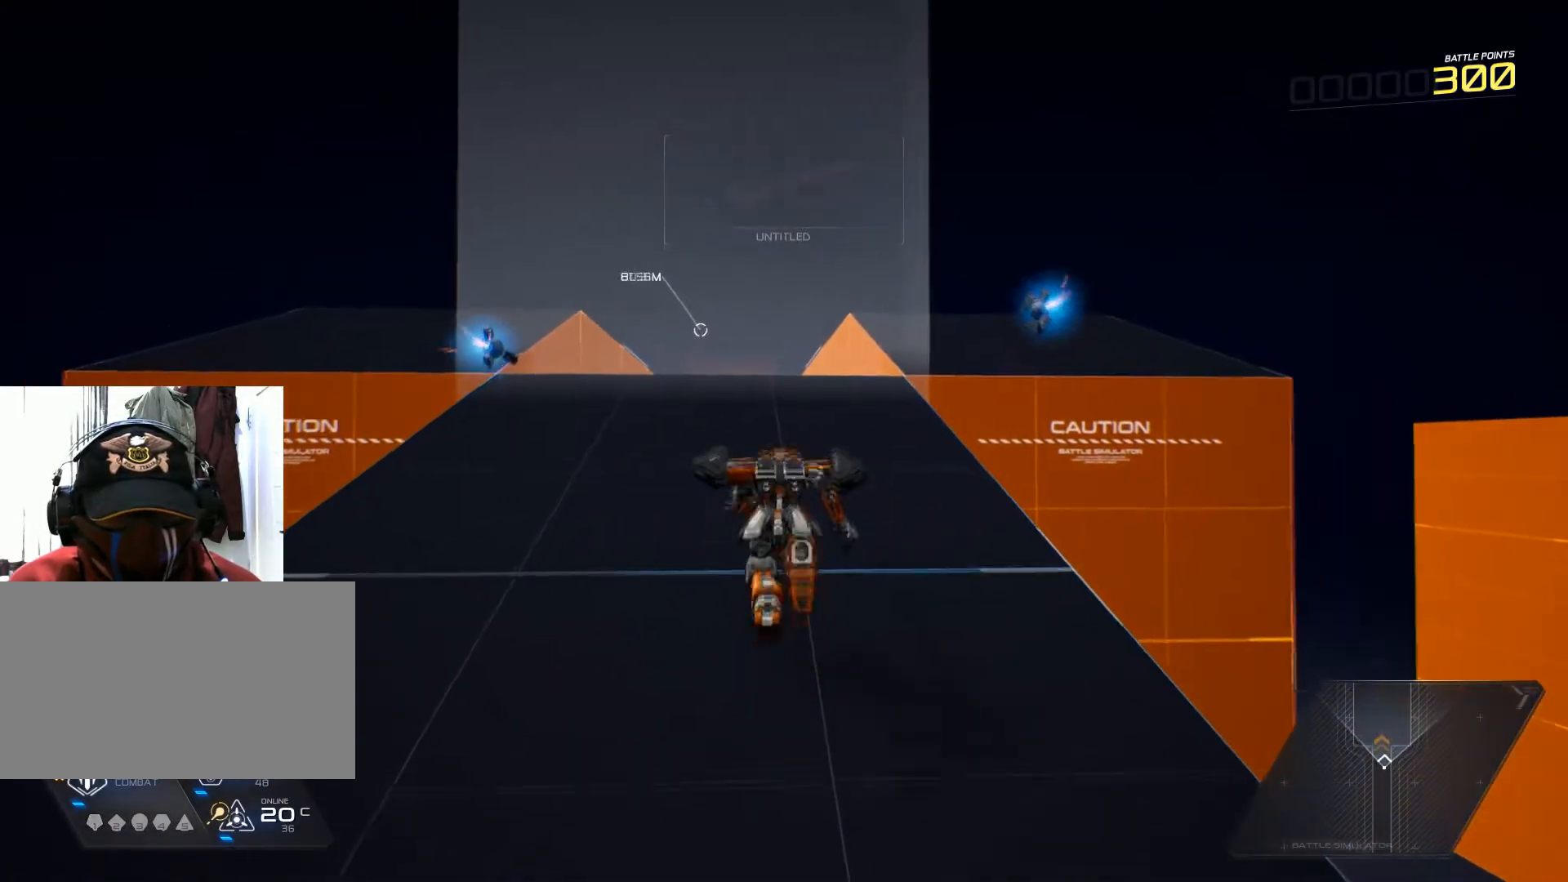
Gameplay with keyboard and mouse; each line is a JSON object with the keys and mouse buttons held at the frame after it. "events" lists presses ("down") and releases ("up") of "1", "2", "3", "4", "5", "a", "alt", "b", "c", "ctrl", "d", "e", "f", "g", "q", "r", "s", "shift", "space", "t", "tab", "v", "w", "x", "z", "mouse_left", "mouse_wheel", "mouse_right", "mouse_mb4" and "mouse_mb5" between this image and that frame as [ms after this image, input, new state], when the widget could be followed in between. "mouse_left", "mouse_wheel", "mouse_right", "mouse_mb4", "mouse_mb5" = the "left", "wheel", "right", "mb4", "mb5" buttons of the "mouse" list. No other keys are recorded. "wheel" means that the mouse wheel is clicked or scrolled. Not read: mouse_move.
{"keys": ["w"], "mouse": [], "events": []}
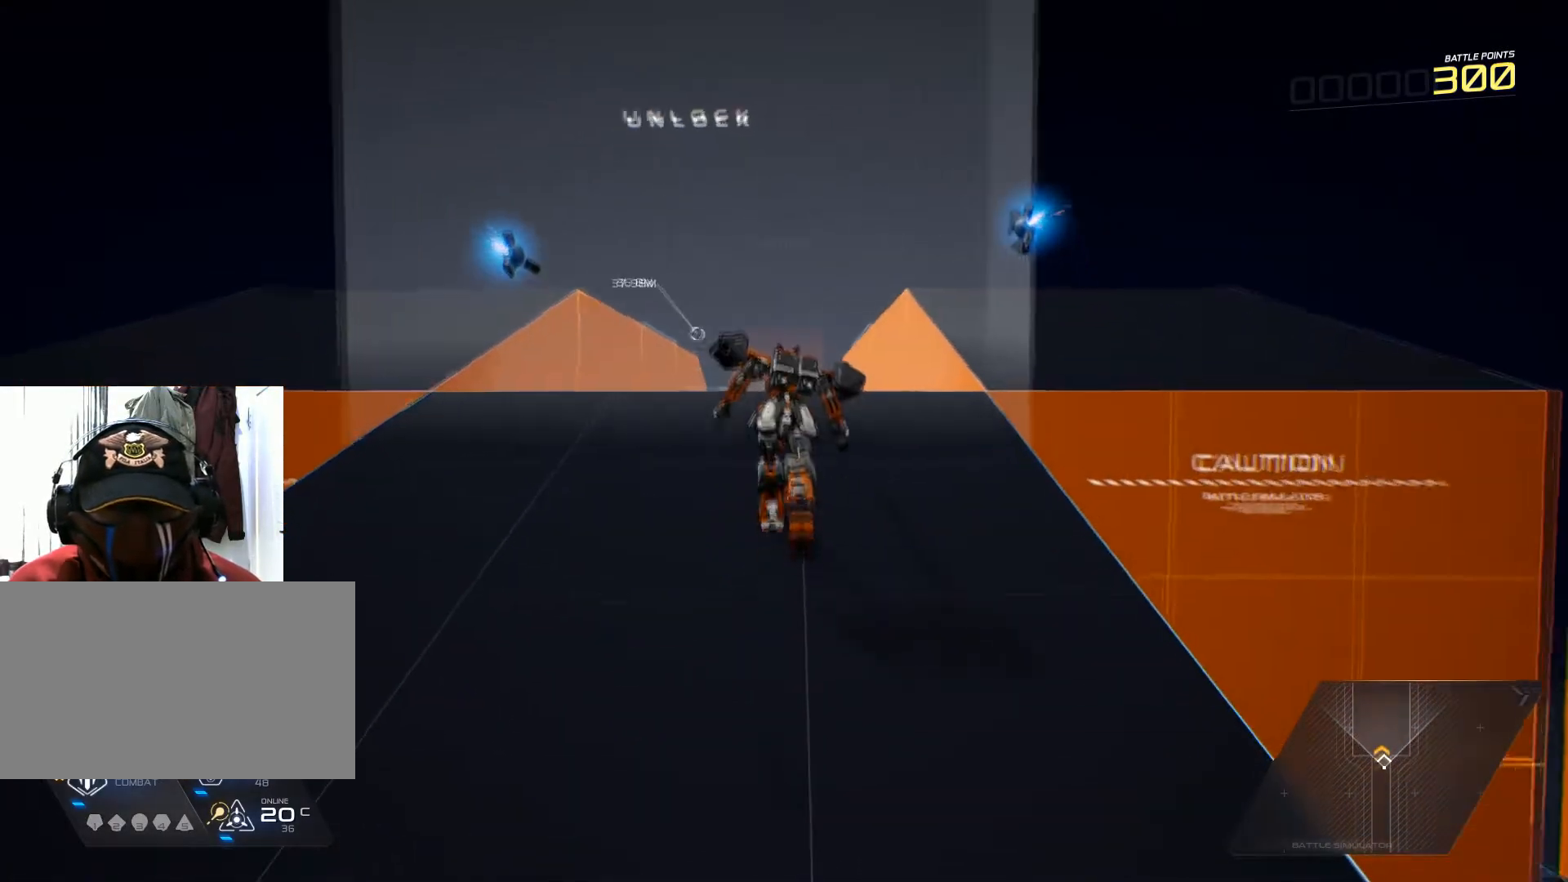
{"keys": ["w"], "mouse": [], "events": []}
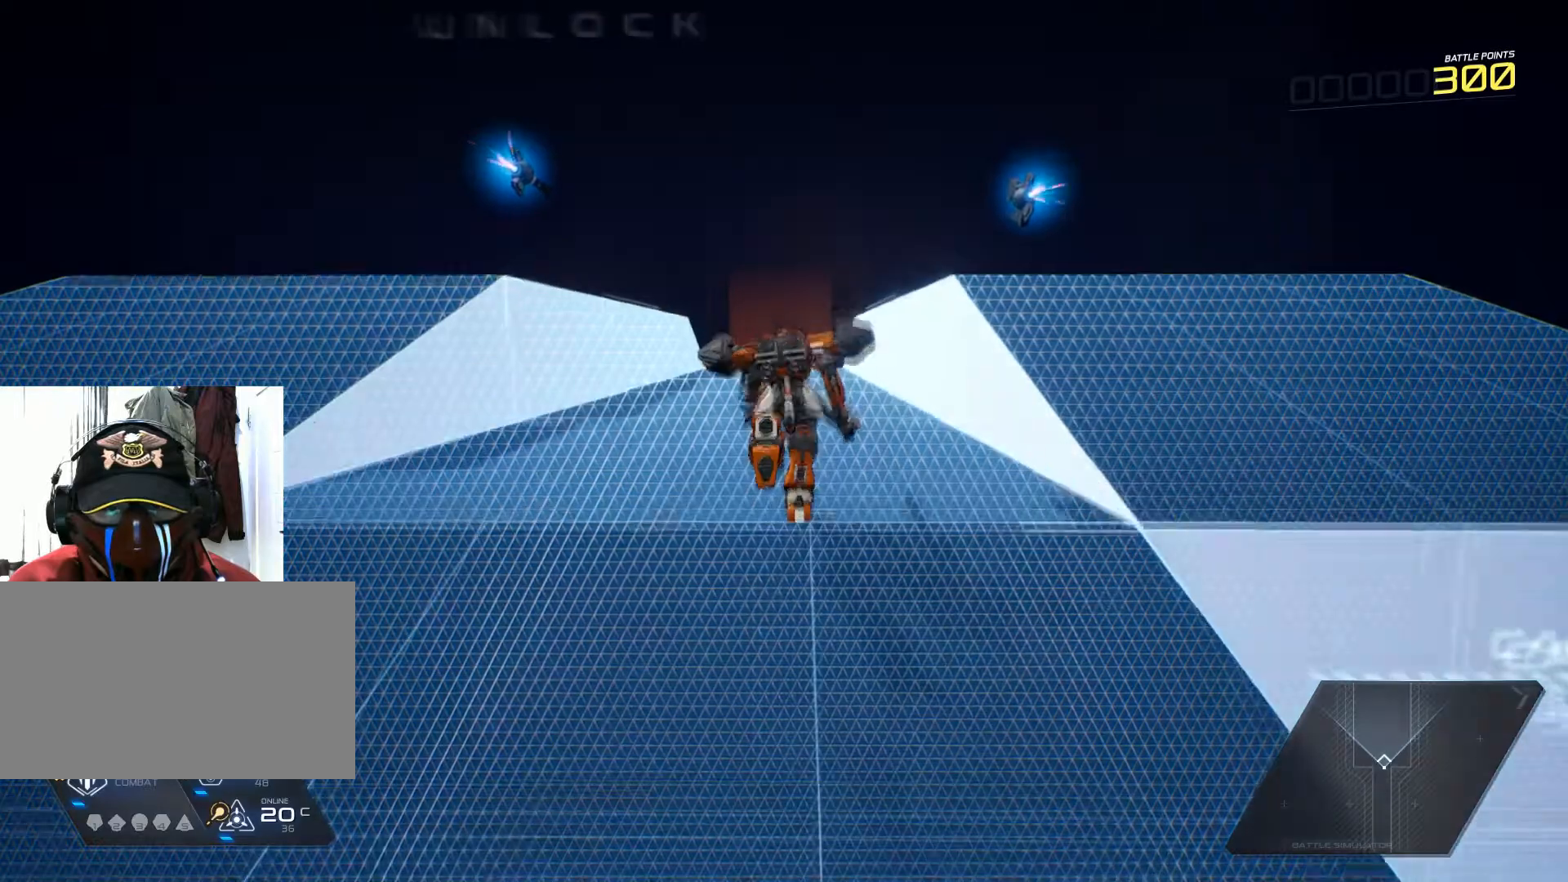
{"keys": ["w"], "mouse": [], "events": []}
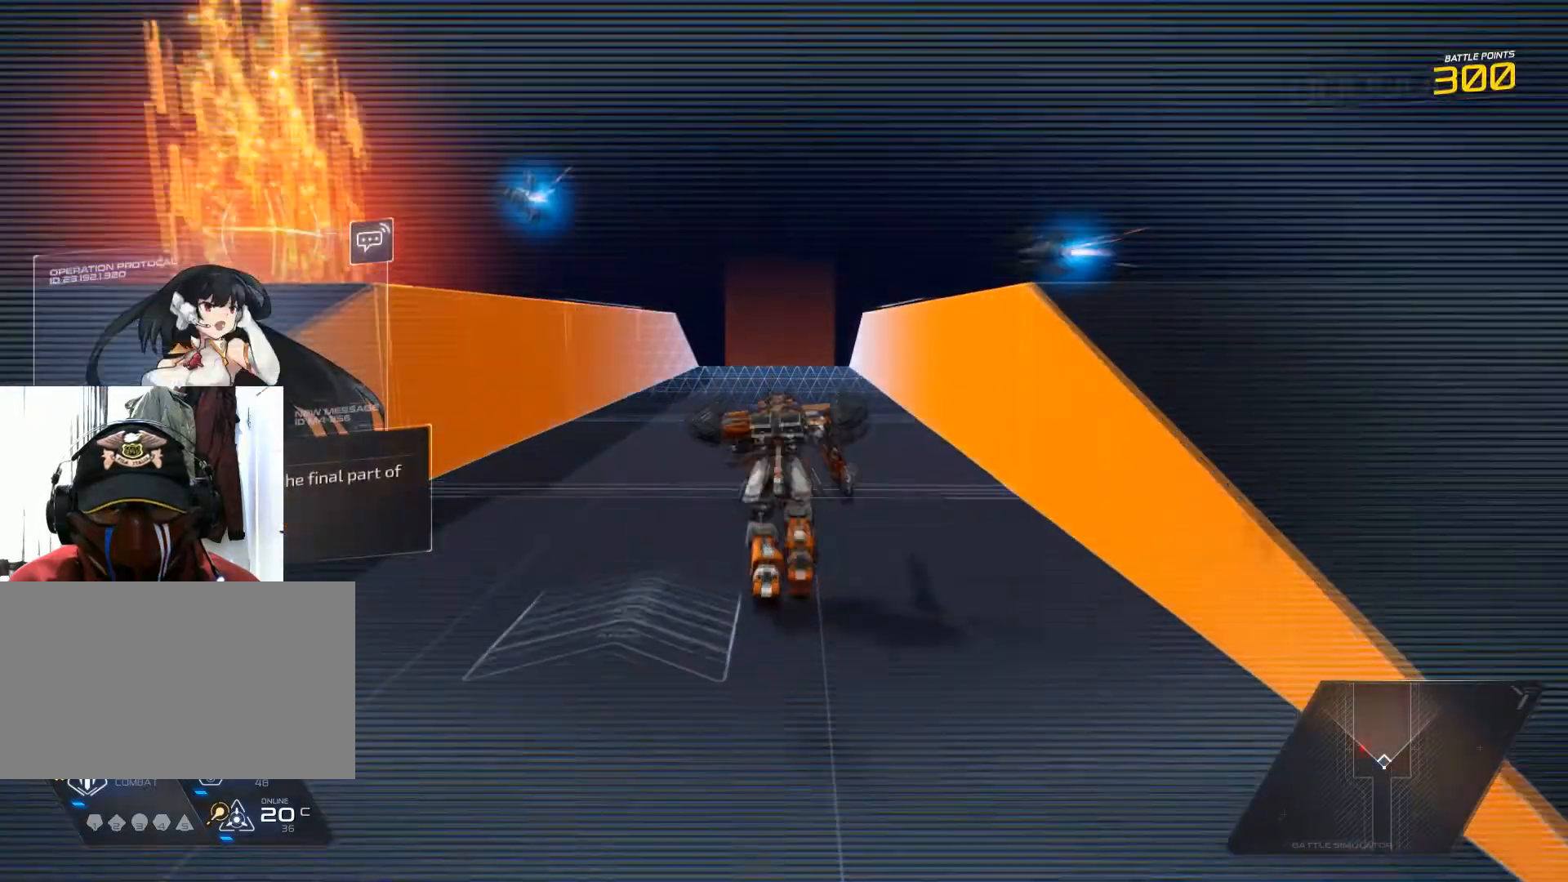
{"keys": ["w"], "mouse": [], "events": []}
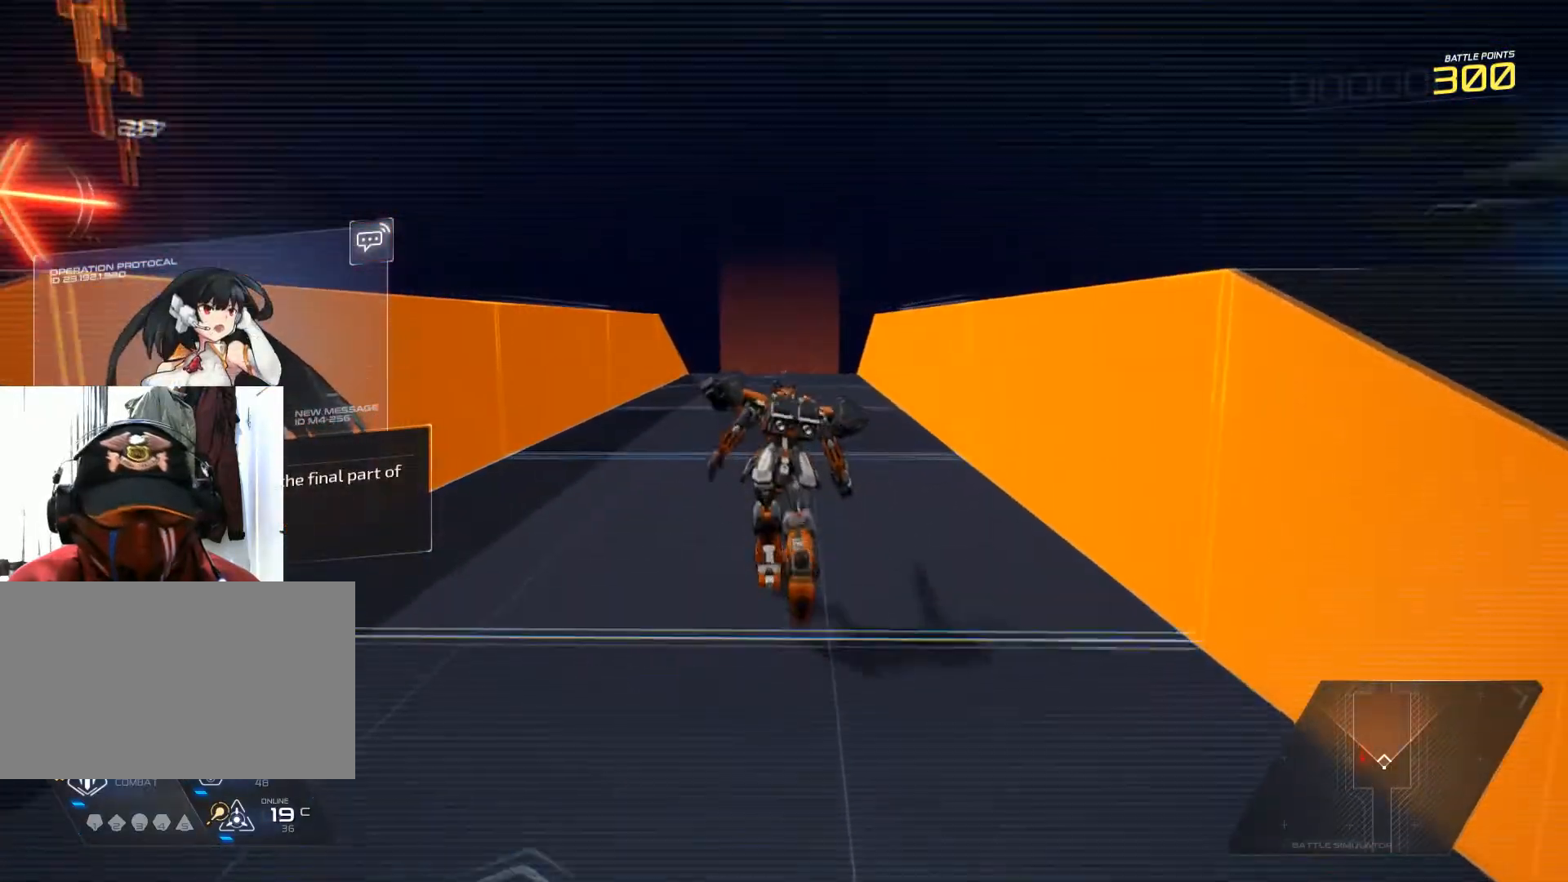
{"keys": [], "mouse": [], "events": [[50, "a", "down"], [351, "w", "up"], [367, "a", "up"]]}
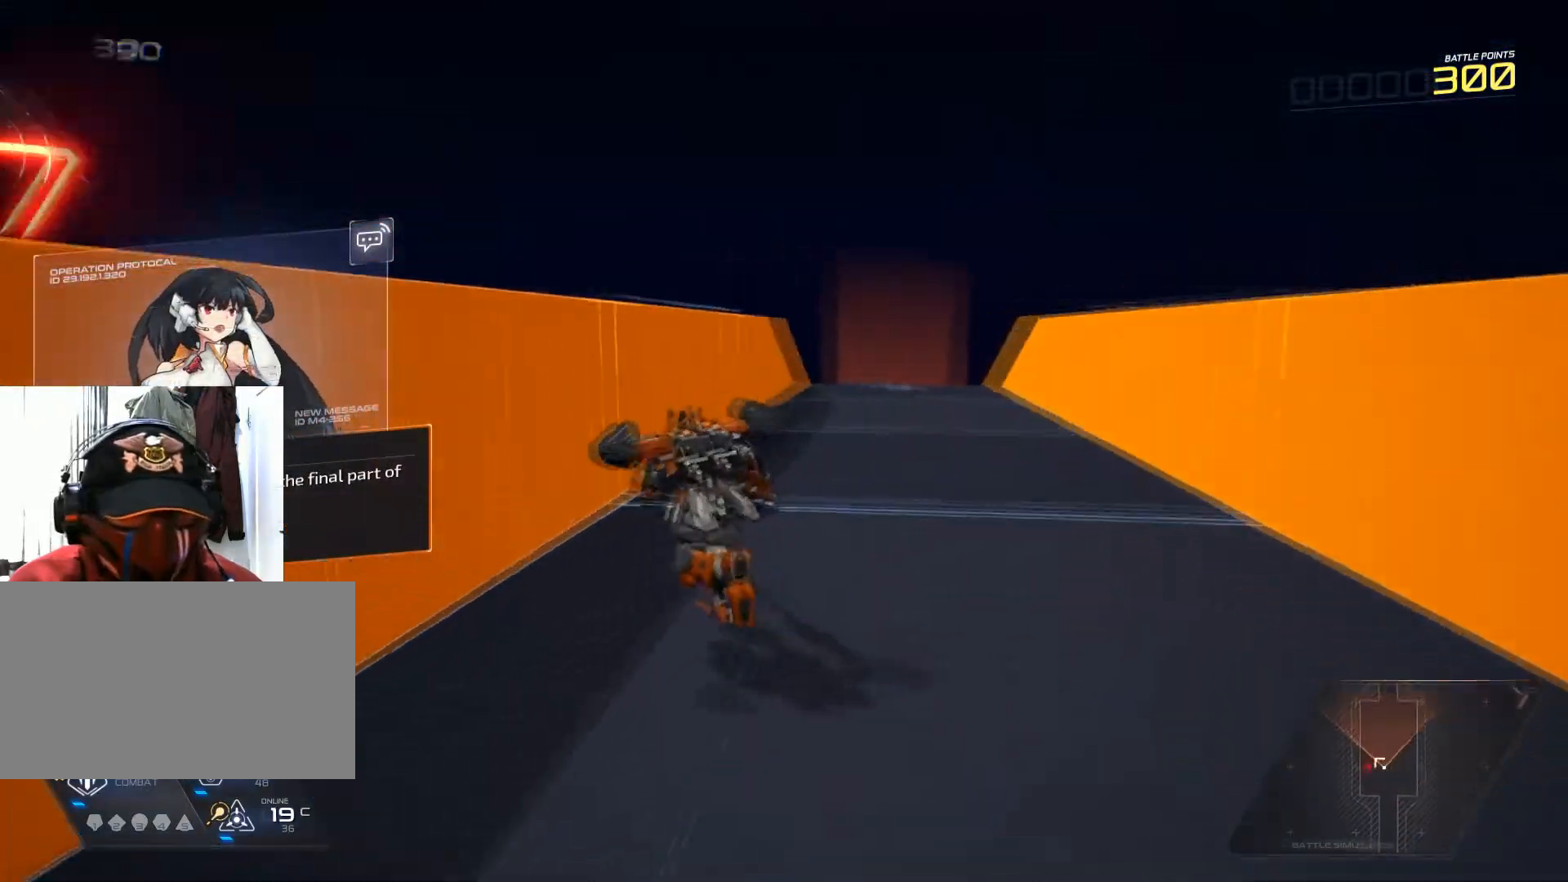
{"keys": ["s"], "mouse": [], "events": [[150, "s", "down"]]}
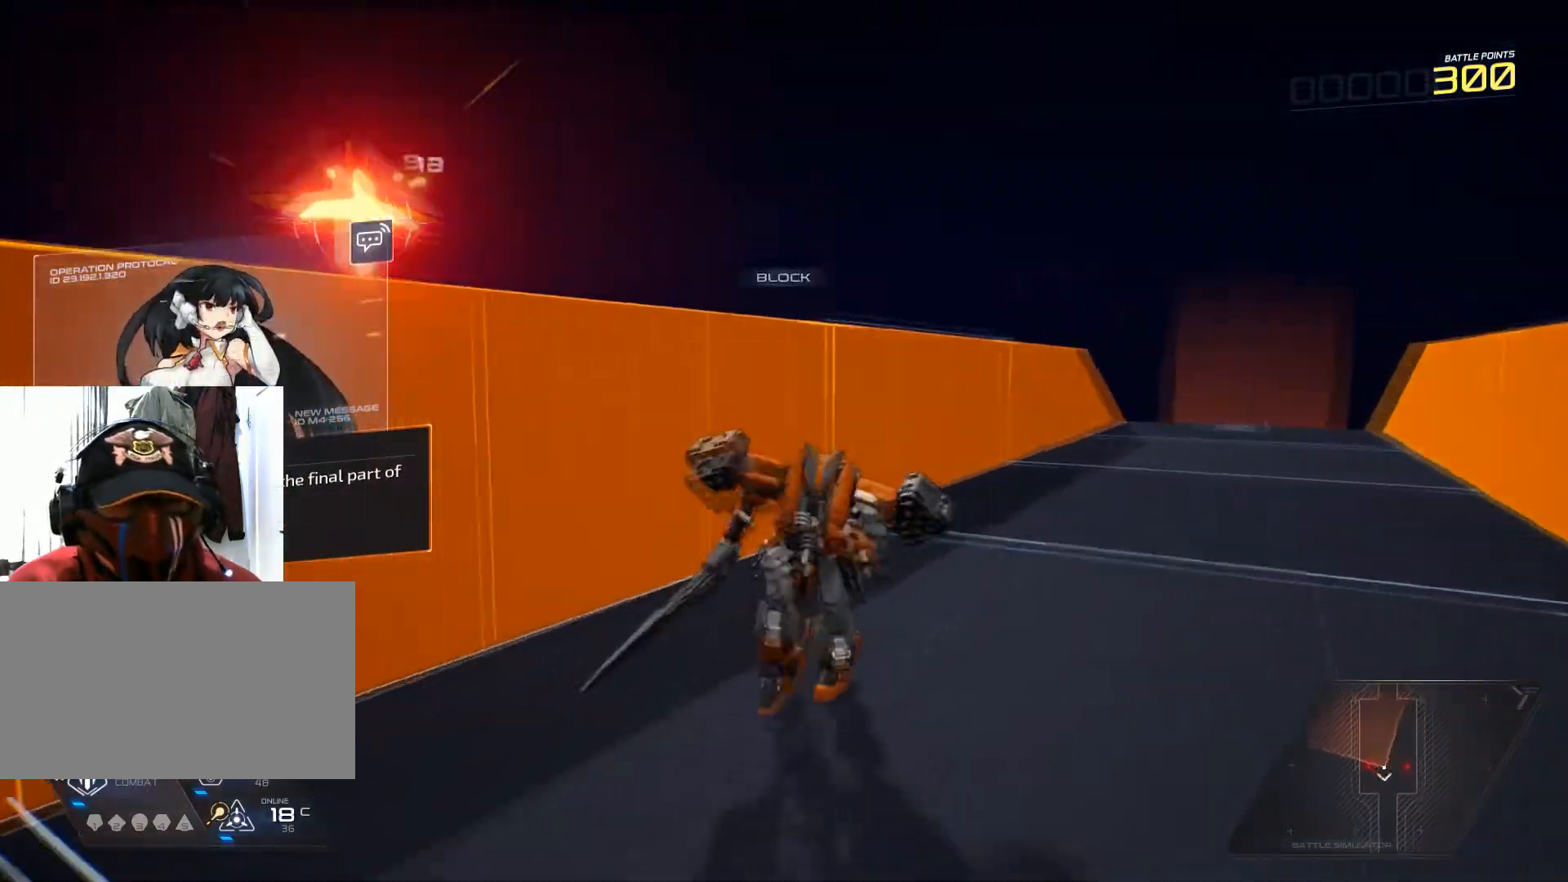
{"keys": ["a", "s"], "mouse": [], "events": [[250, "a", "down"]]}
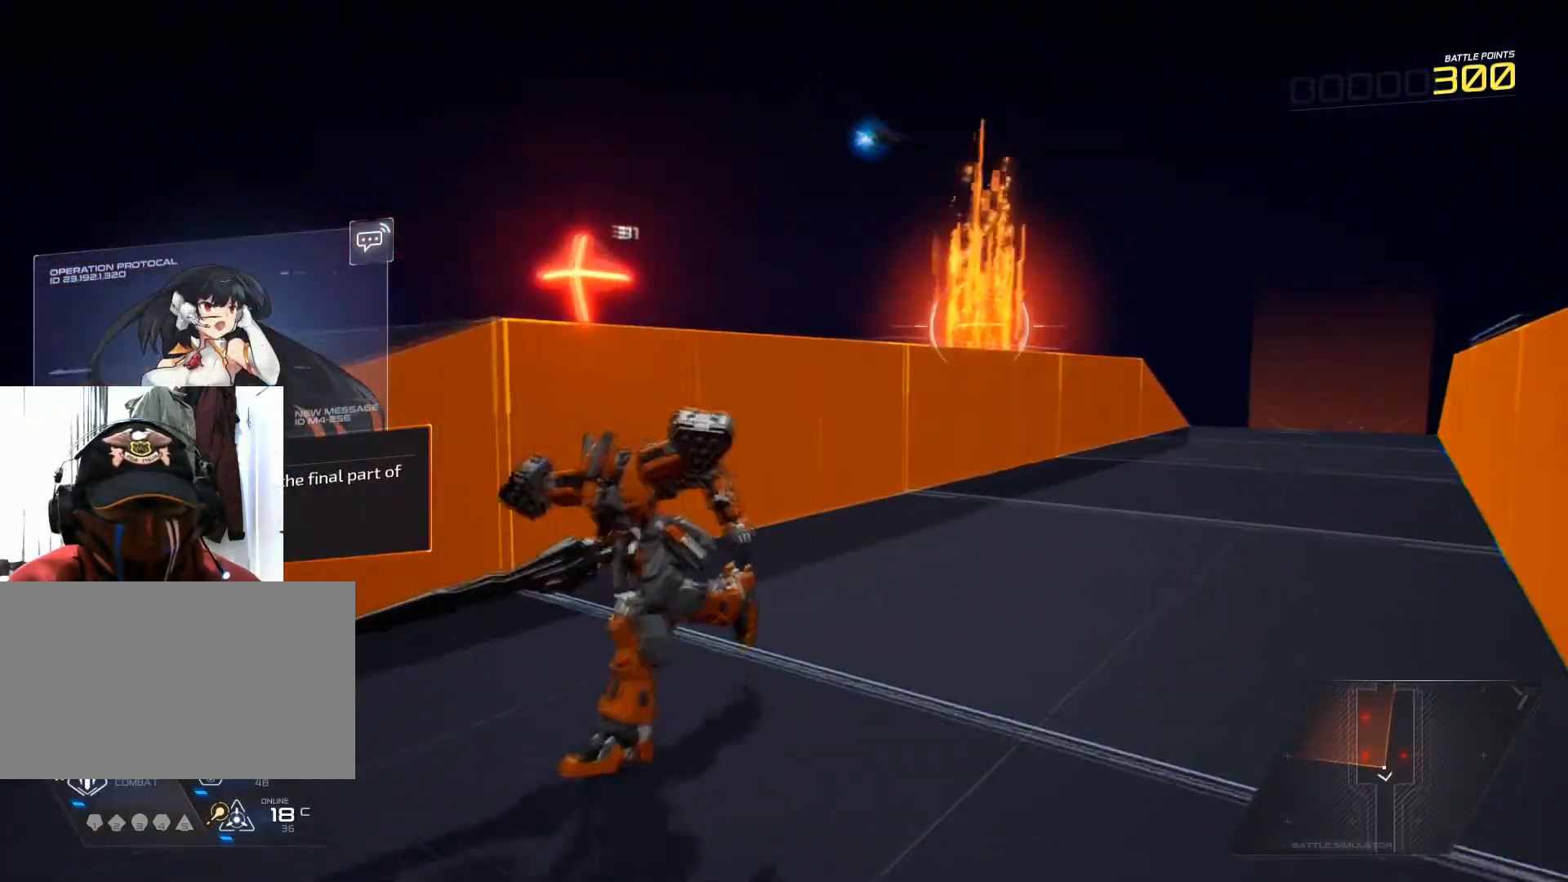
{"keys": ["d"], "mouse": [], "events": [[217, "a", "up"], [217, "s", "up"], [350, "d", "down"]]}
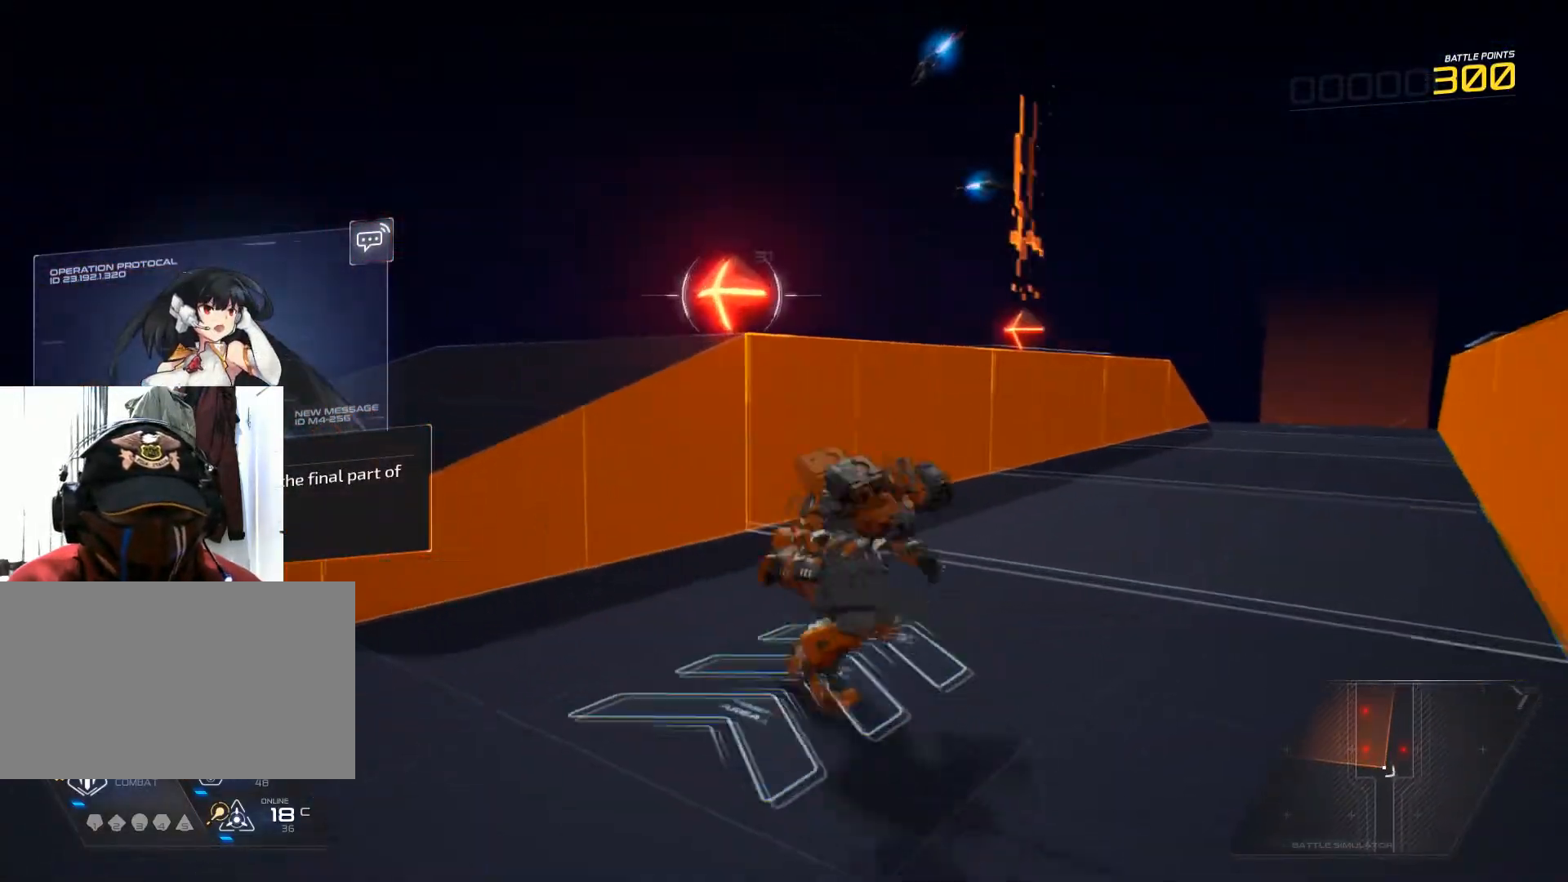
{"keys": ["w"], "mouse": [], "events": [[284, "w", "down"], [384, "d", "up"]]}
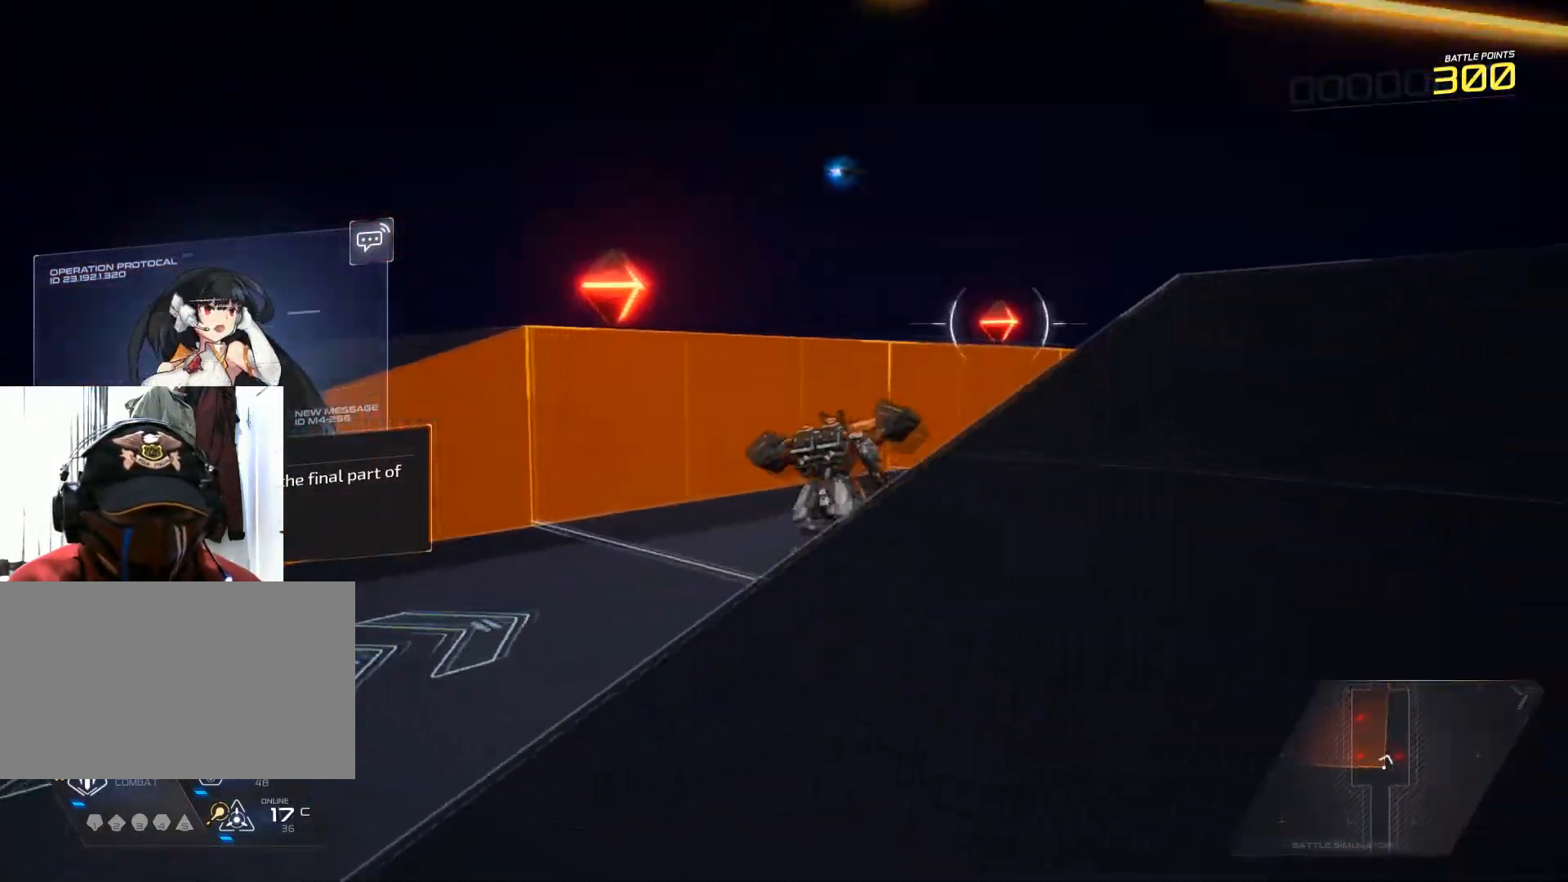
{"keys": ["d", "w"], "mouse": [], "events": [[450, "d", "down"]]}
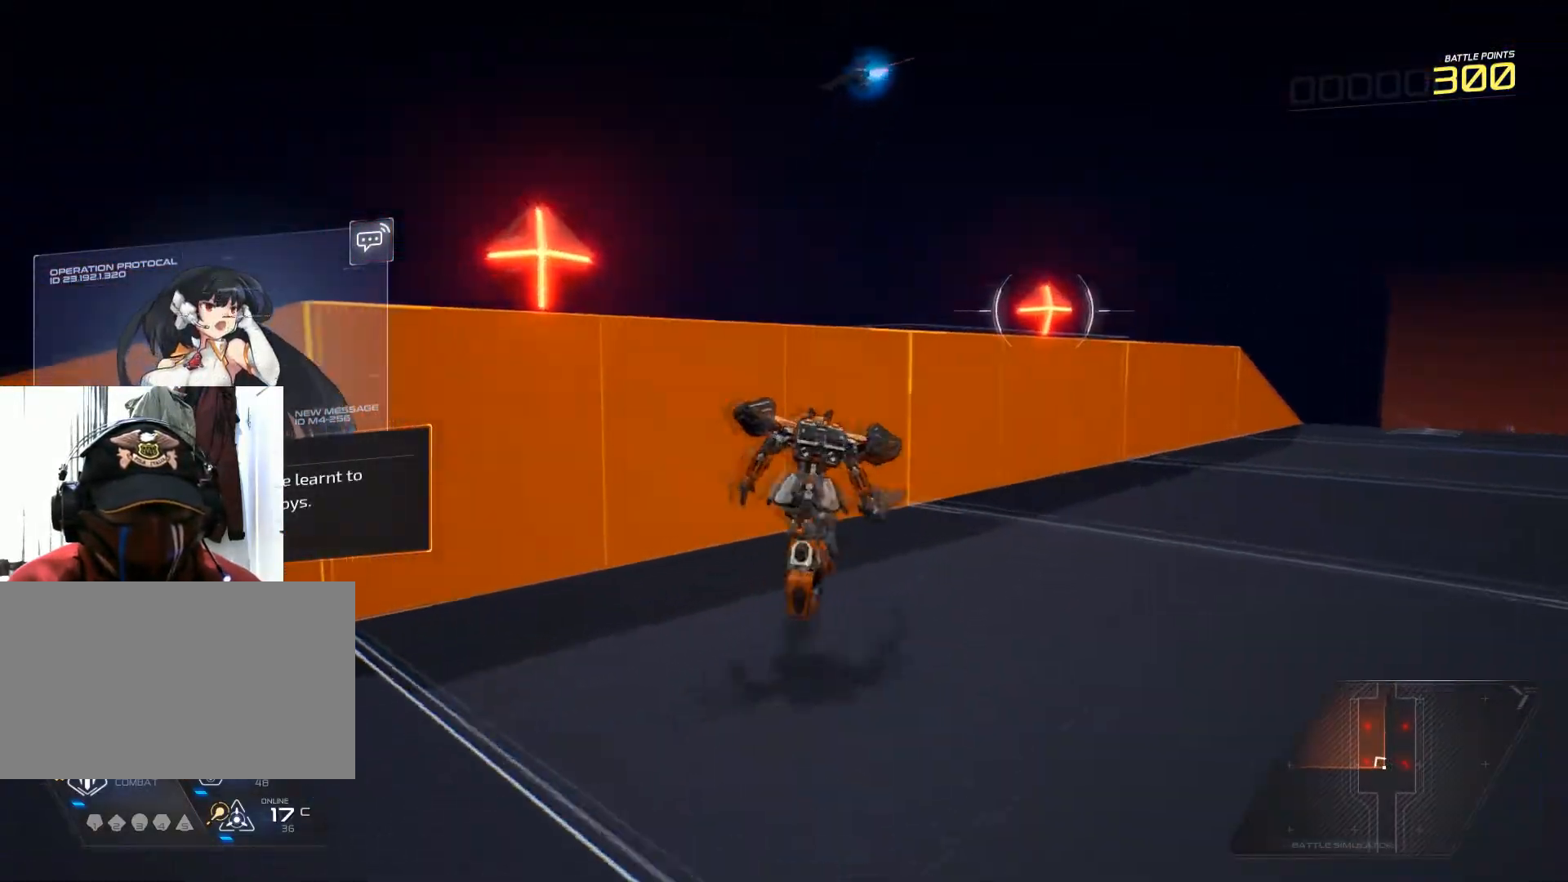
{"keys": ["space", "w"], "mouse": [], "events": [[317, "d", "up"], [501, "space", "down"]]}
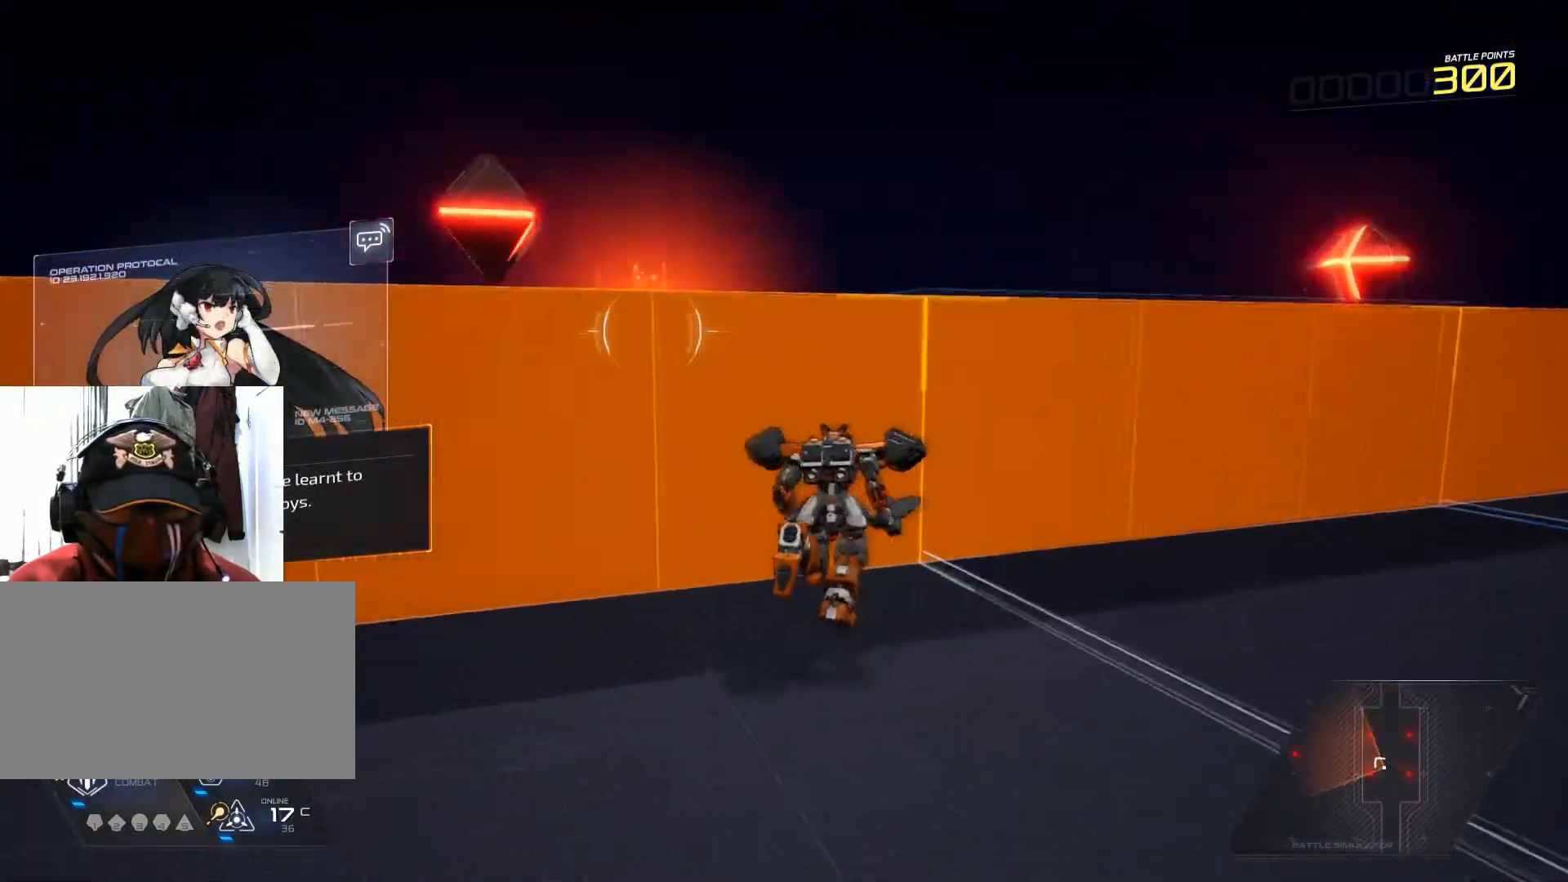
{"keys": ["a", "w"], "mouse": ["left"], "events": [[317, "space", "up"], [333, "mouse_left", "down"], [367, "a", "down"], [434, "mouse_left", "up"], [500, "mouse_left", "down"]]}
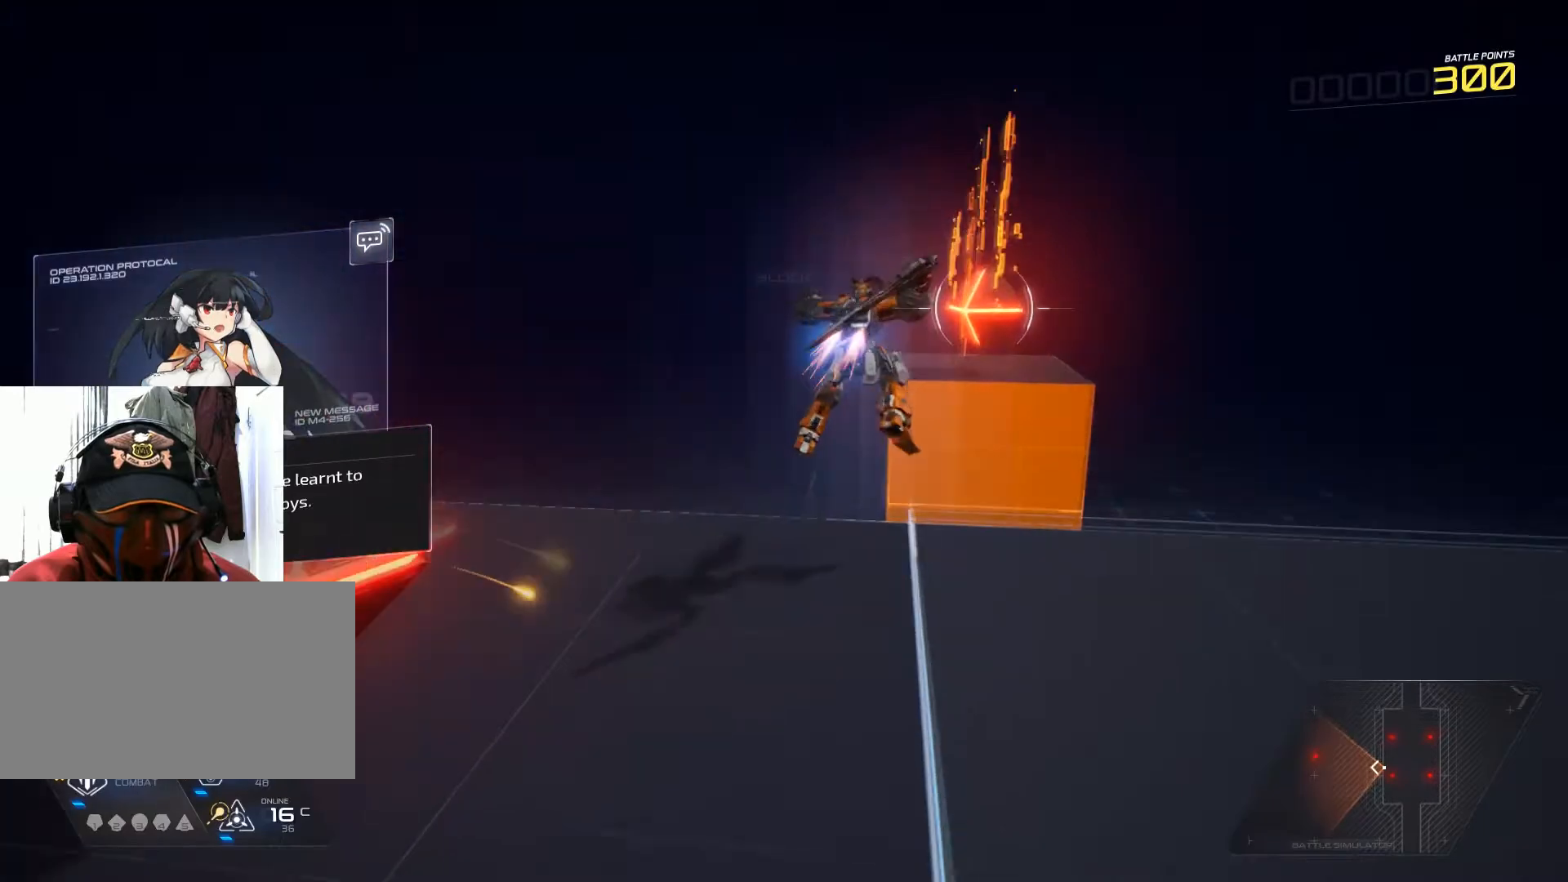
{"keys": ["a"], "mouse": [], "events": [[100, "mouse_left", "up"], [200, "mouse_left", "down"], [251, "w", "up"], [284, "mouse_left", "up"]]}
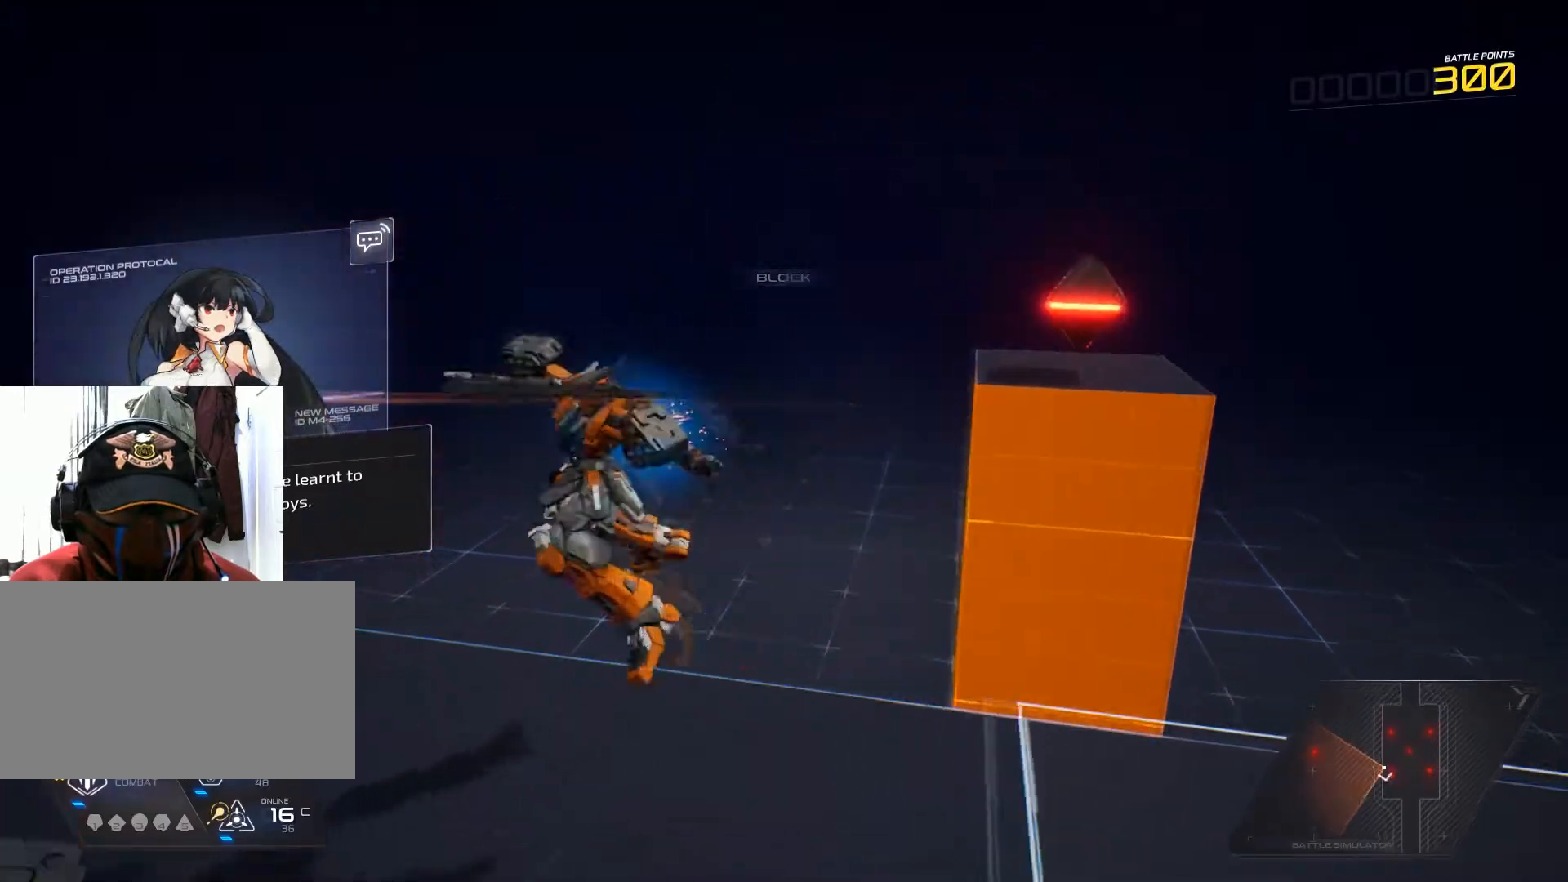
{"keys": ["a", "s"], "mouse": ["left"], "events": [[133, "mouse_left", "down"], [267, "mouse_left", "up"], [333, "mouse_left", "down"], [417, "s", "down"], [450, "mouse_left", "up"], [500, "mouse_left", "down"]]}
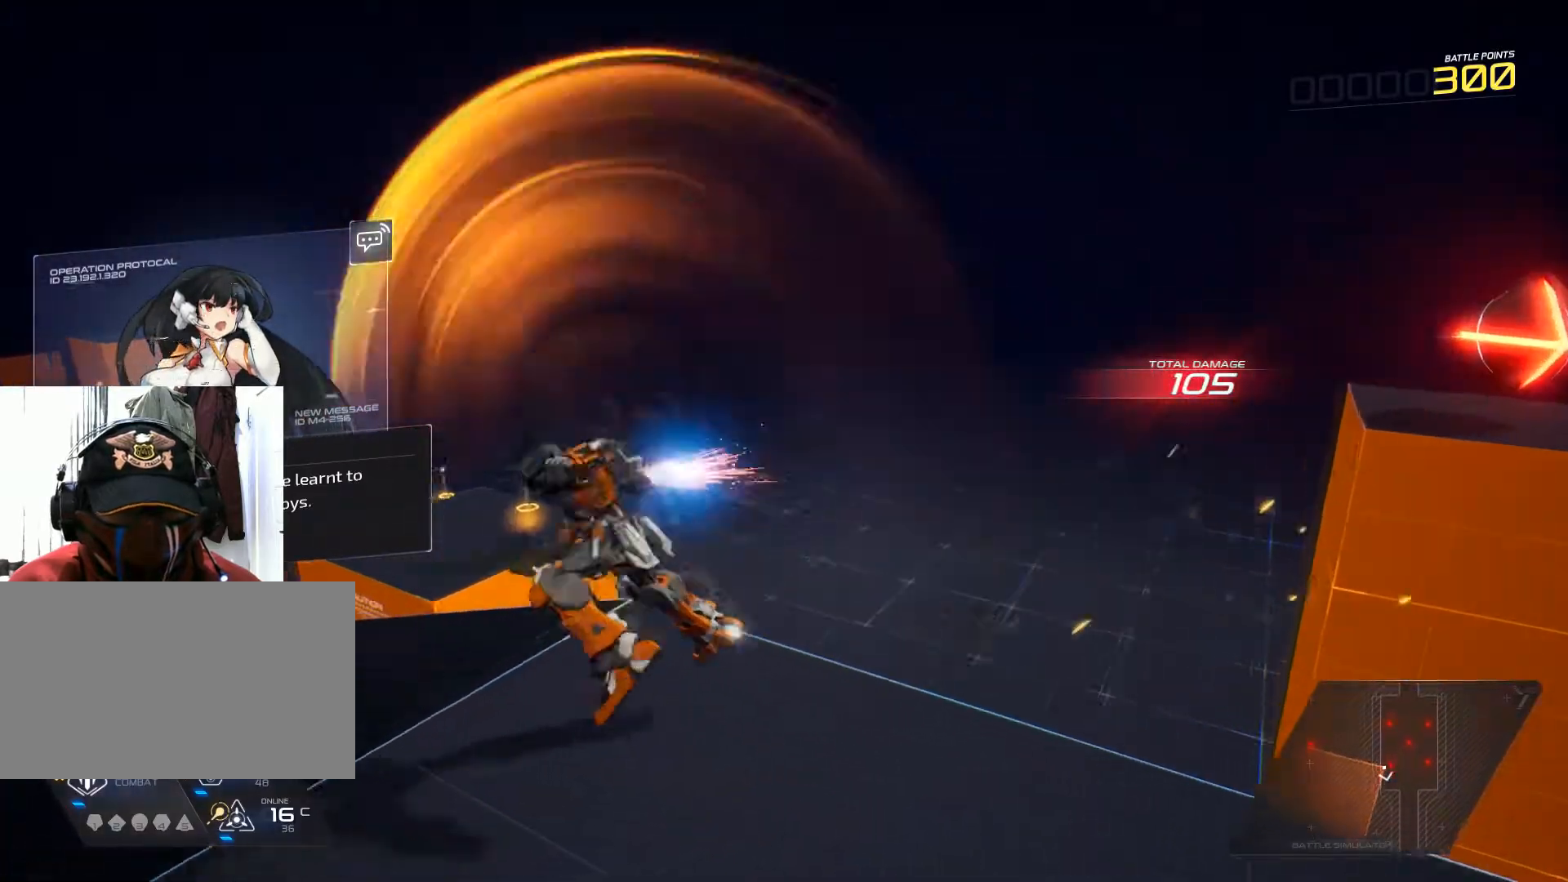
{"keys": ["d", "s"], "mouse": [], "events": [[167, "a", "up"], [167, "mouse_left", "up"], [301, "d", "down"]]}
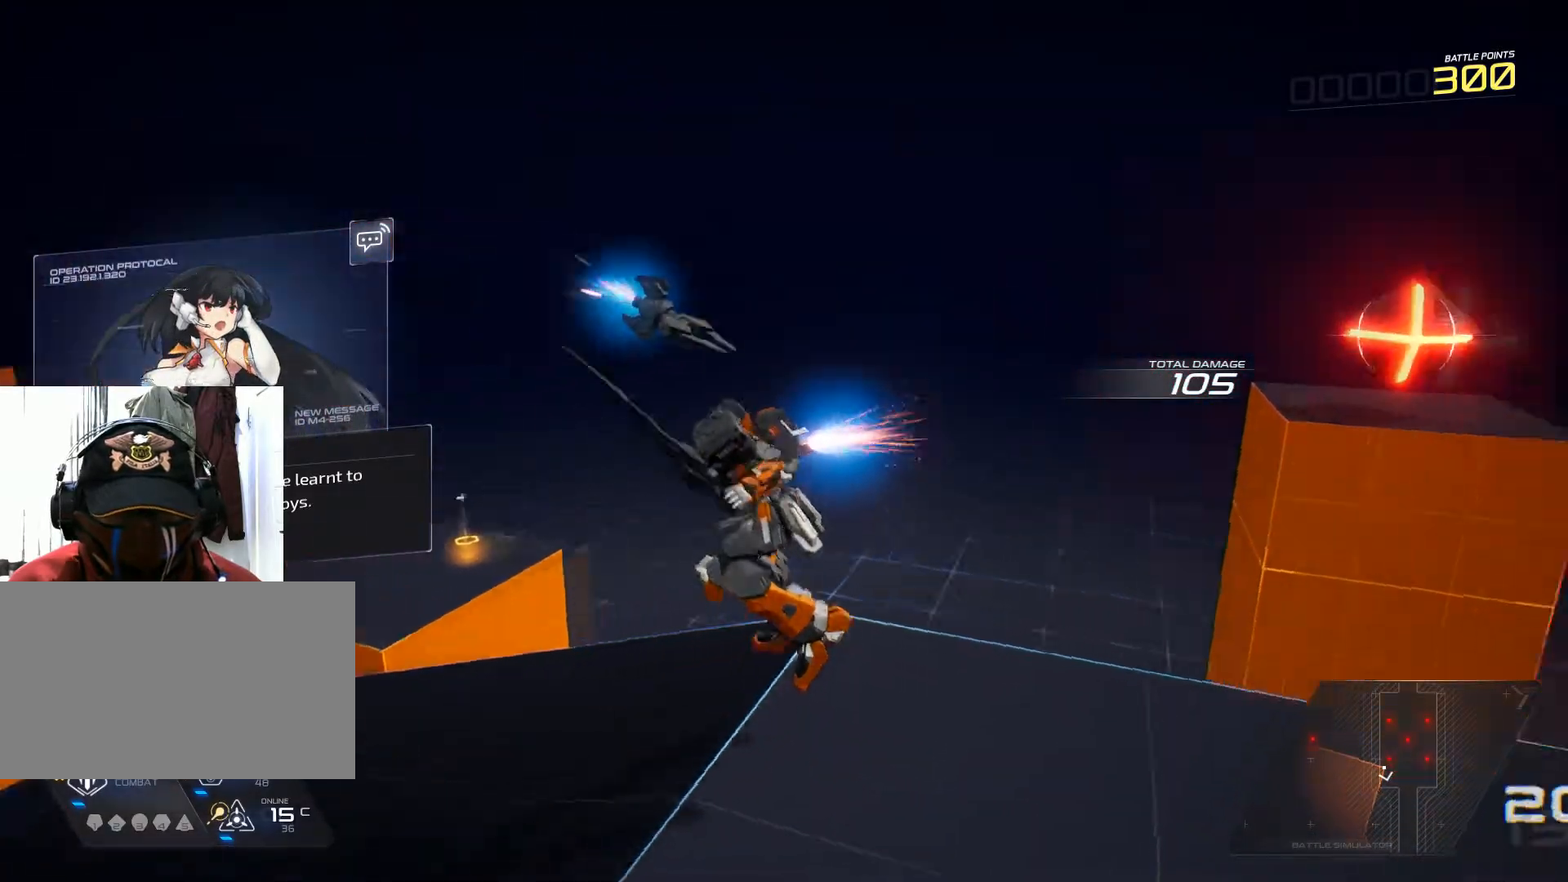
{"keys": ["w"], "mouse": [], "events": [[233, "s", "up"], [434, "w", "down"], [467, "d", "up"]]}
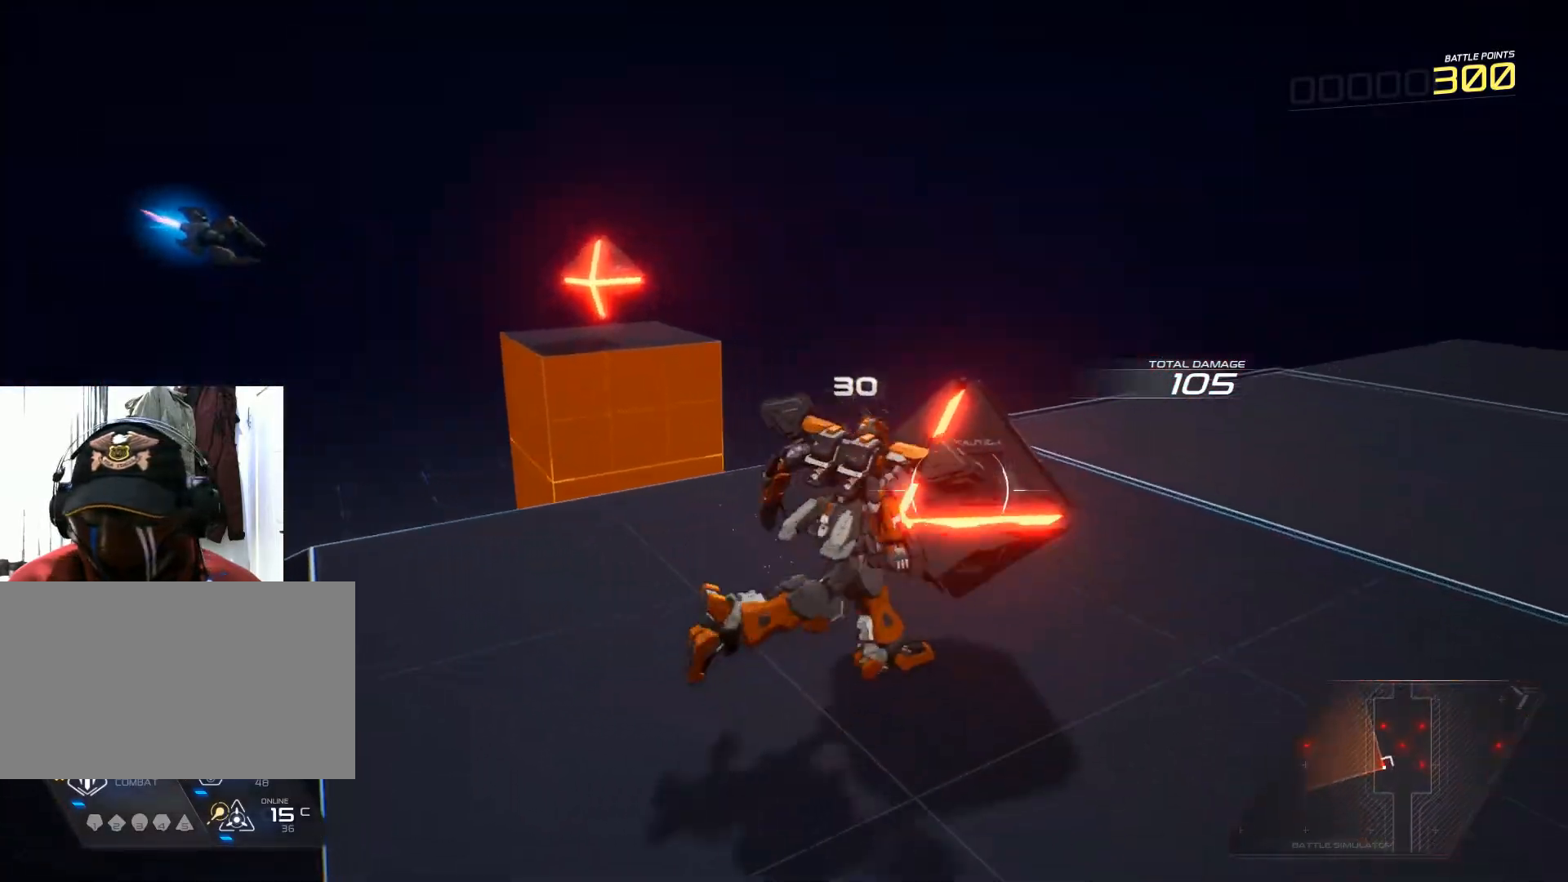
{"keys": ["w"], "mouse": [], "events": [[34, "f", "down"], [150, "mouse_left", "down"], [167, "a", "down"], [167, "f", "up"], [184, "a", "up"], [267, "mouse_left", "up"], [401, "mouse_left", "down"], [501, "mouse_left", "up"]]}
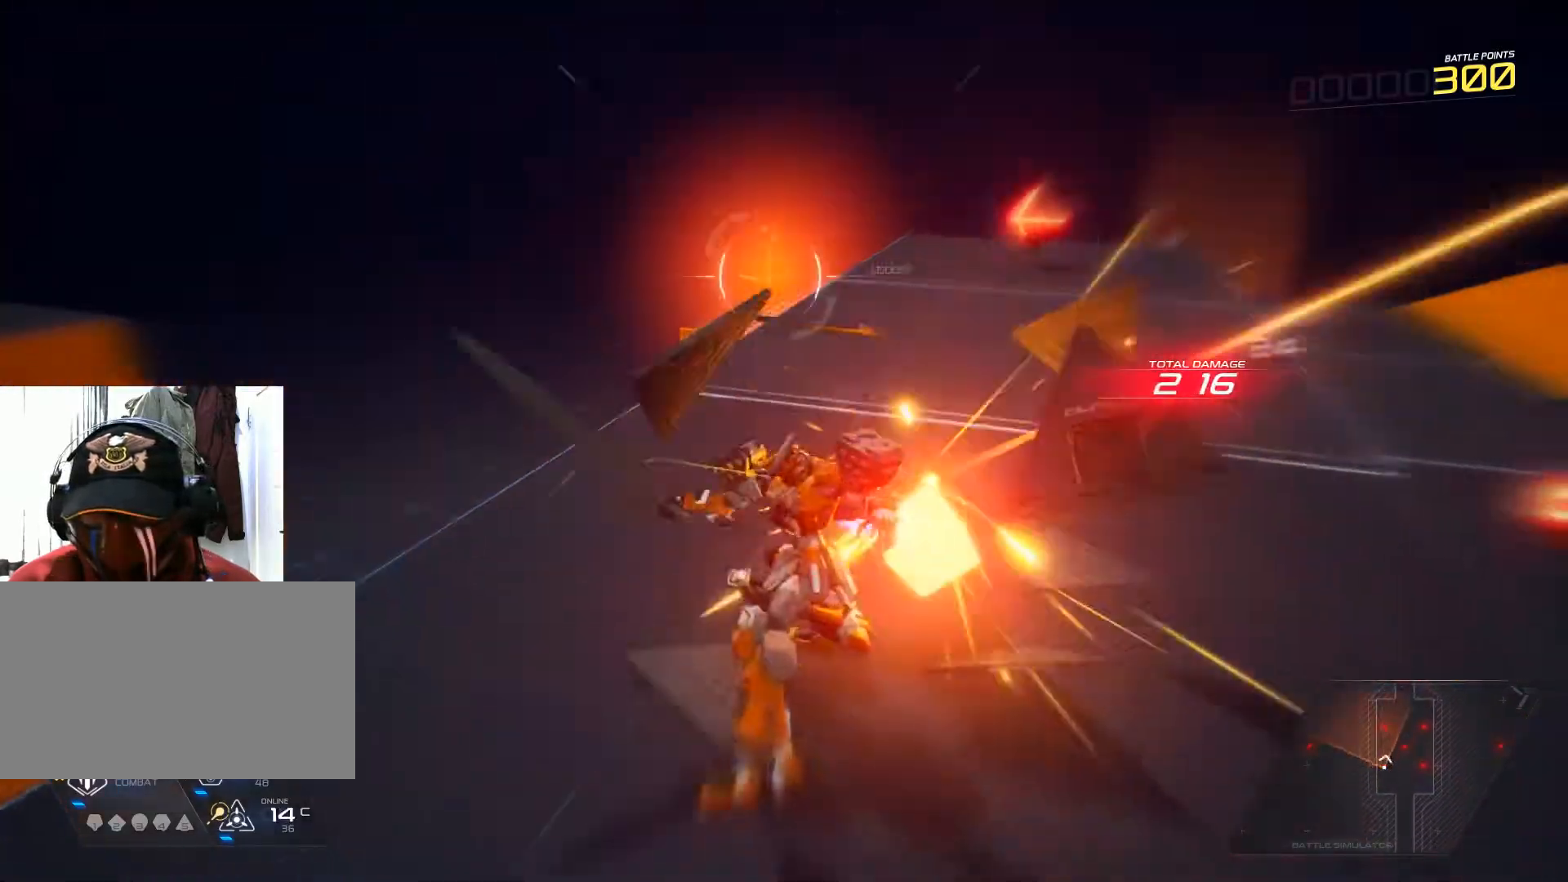
{"keys": ["d", "w"], "mouse": [], "events": [[66, "mouse_left", "down"], [167, "mouse_left", "up"], [250, "mouse_left", "down"], [350, "mouse_left", "up"], [467, "d", "down"]]}
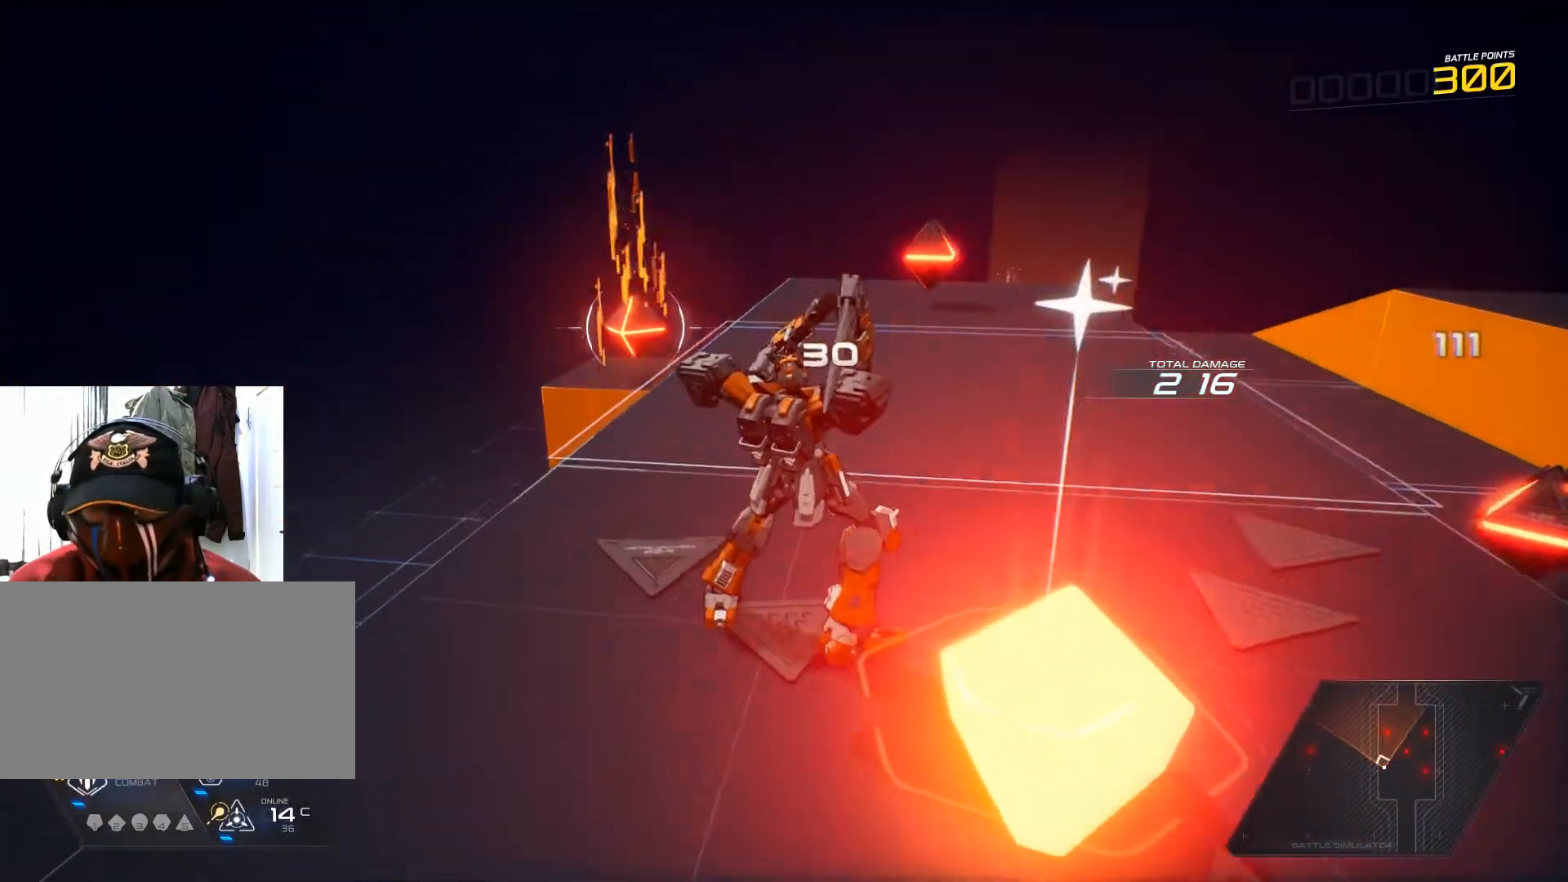
{"keys": ["w"], "mouse": [], "events": [[34, "d", "up"]]}
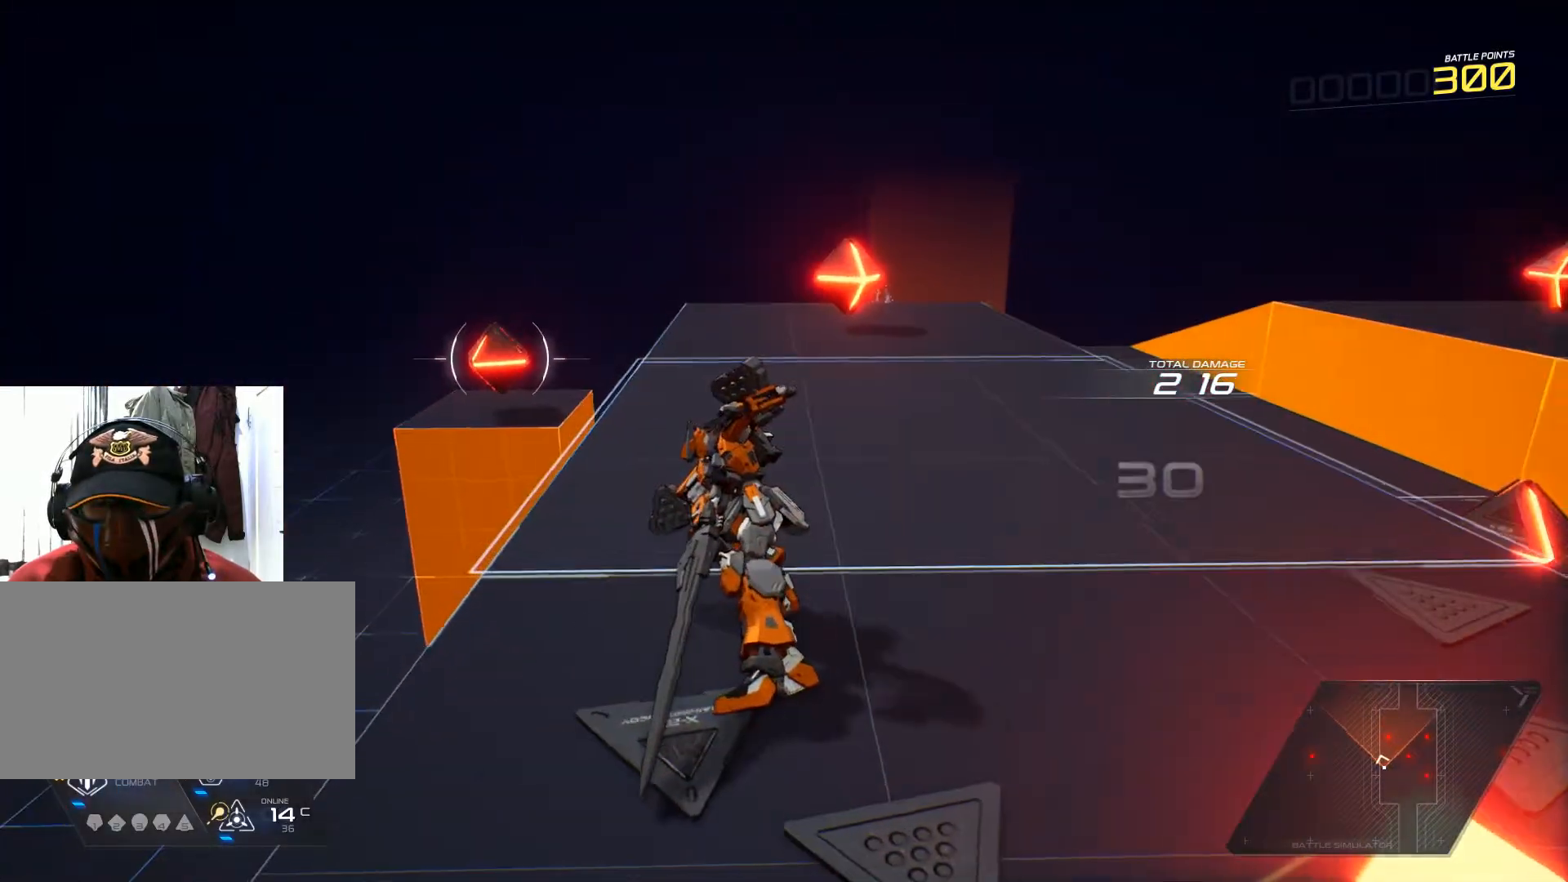
{"keys": ["shift", "w"], "mouse": ["left"], "events": [[83, "shift", "down"], [467, "mouse_left", "down"]]}
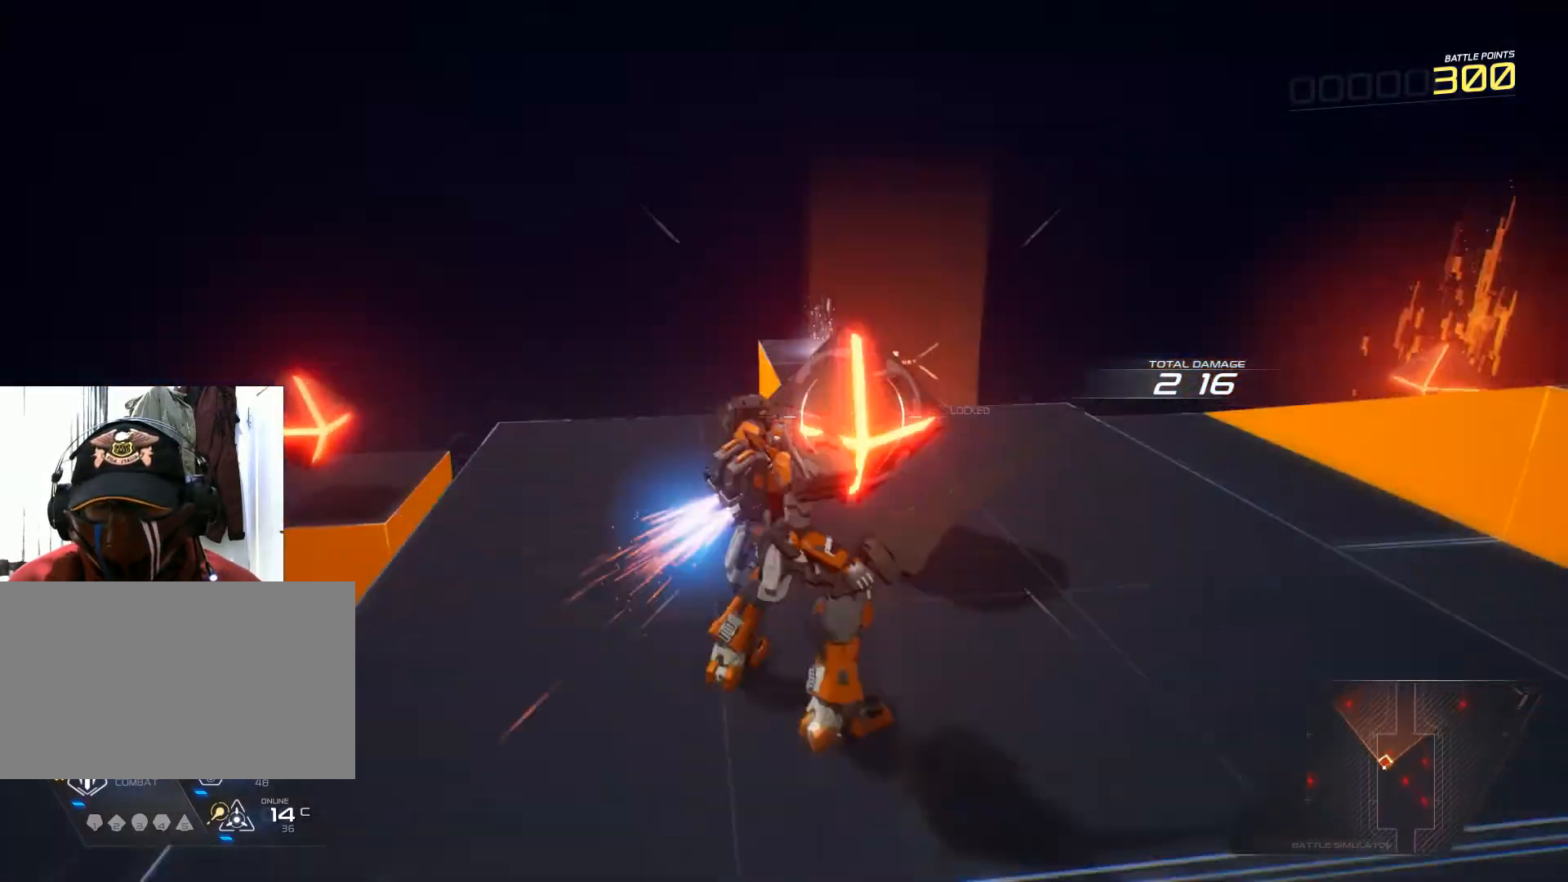
{"keys": ["w"], "mouse": ["left"], "events": [[66, "mouse_left", "up"], [100, "shift", "up"], [150, "mouse_left", "down"], [267, "mouse_left", "up"], [317, "mouse_left", "down"], [417, "mouse_left", "up"], [483, "mouse_left", "down"]]}
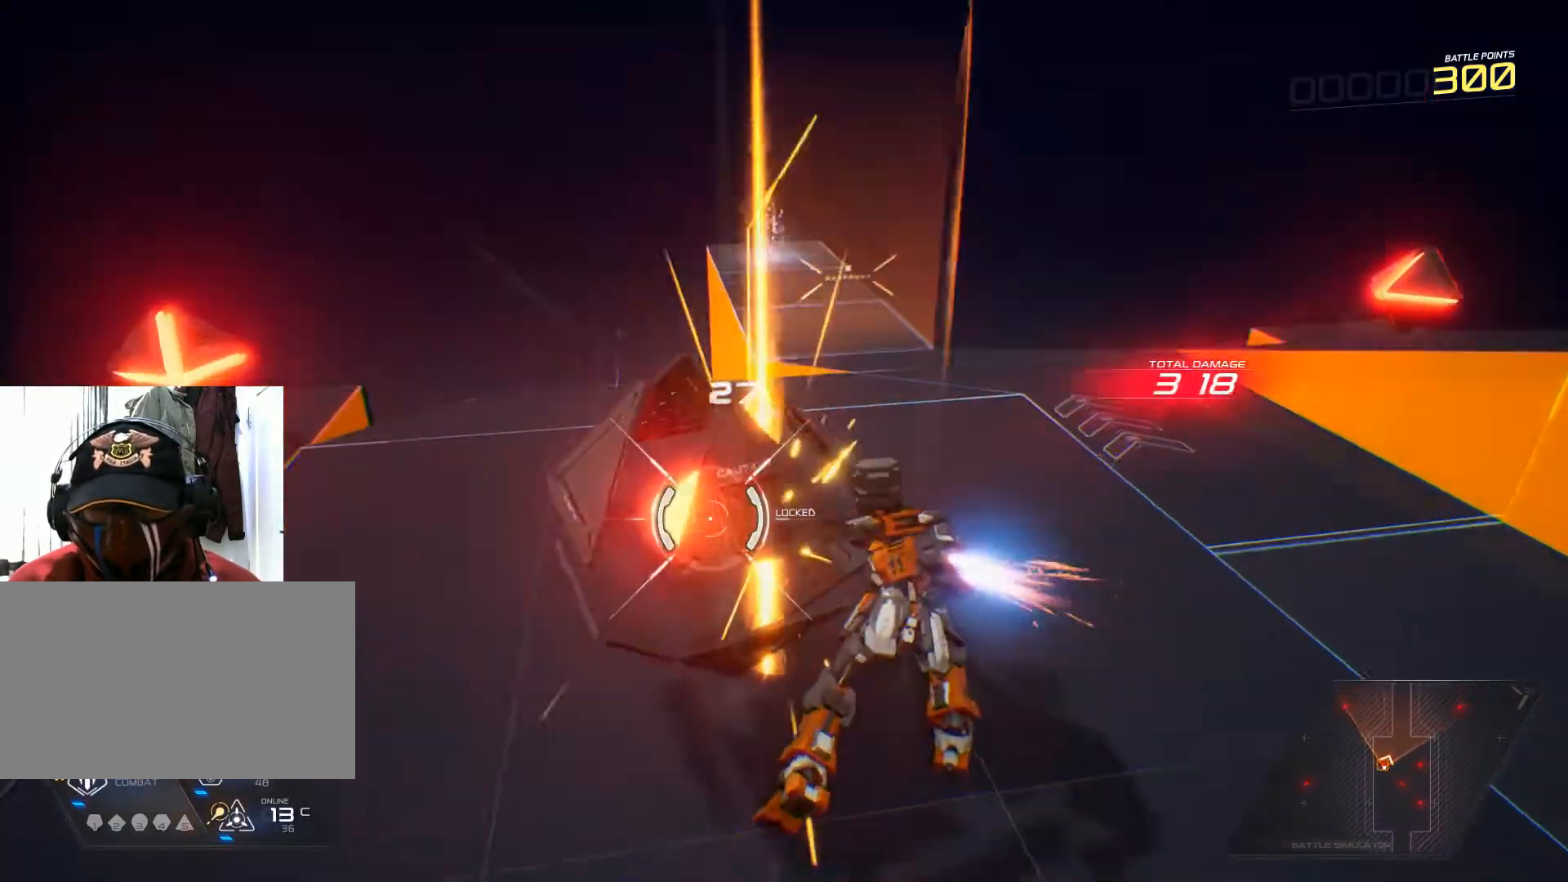
{"keys": ["a", "w"], "mouse": [], "events": [[100, "mouse_left", "up"], [167, "mouse_left", "down"], [267, "mouse_left", "up"], [334, "a", "down"], [367, "mouse_left", "down"], [467, "mouse_left", "up"]]}
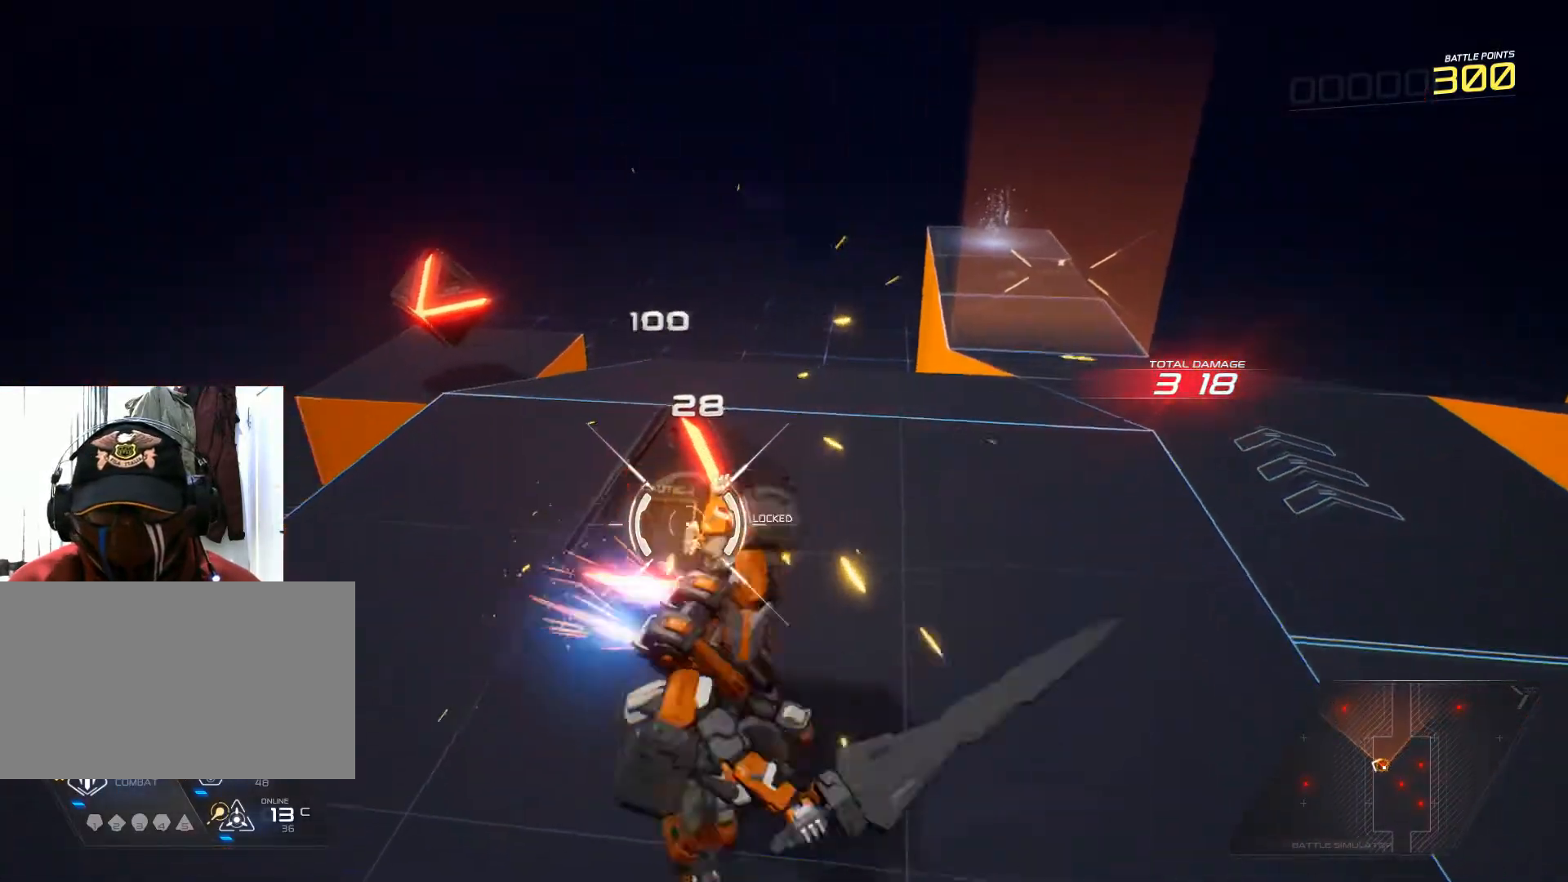
{"keys": ["w"], "mouse": ["left"], "events": [[50, "mouse_left", "down"], [183, "mouse_left", "up"], [267, "mouse_left", "down"], [333, "a", "up"], [383, "mouse_left", "up"], [433, "mouse_left", "down"]]}
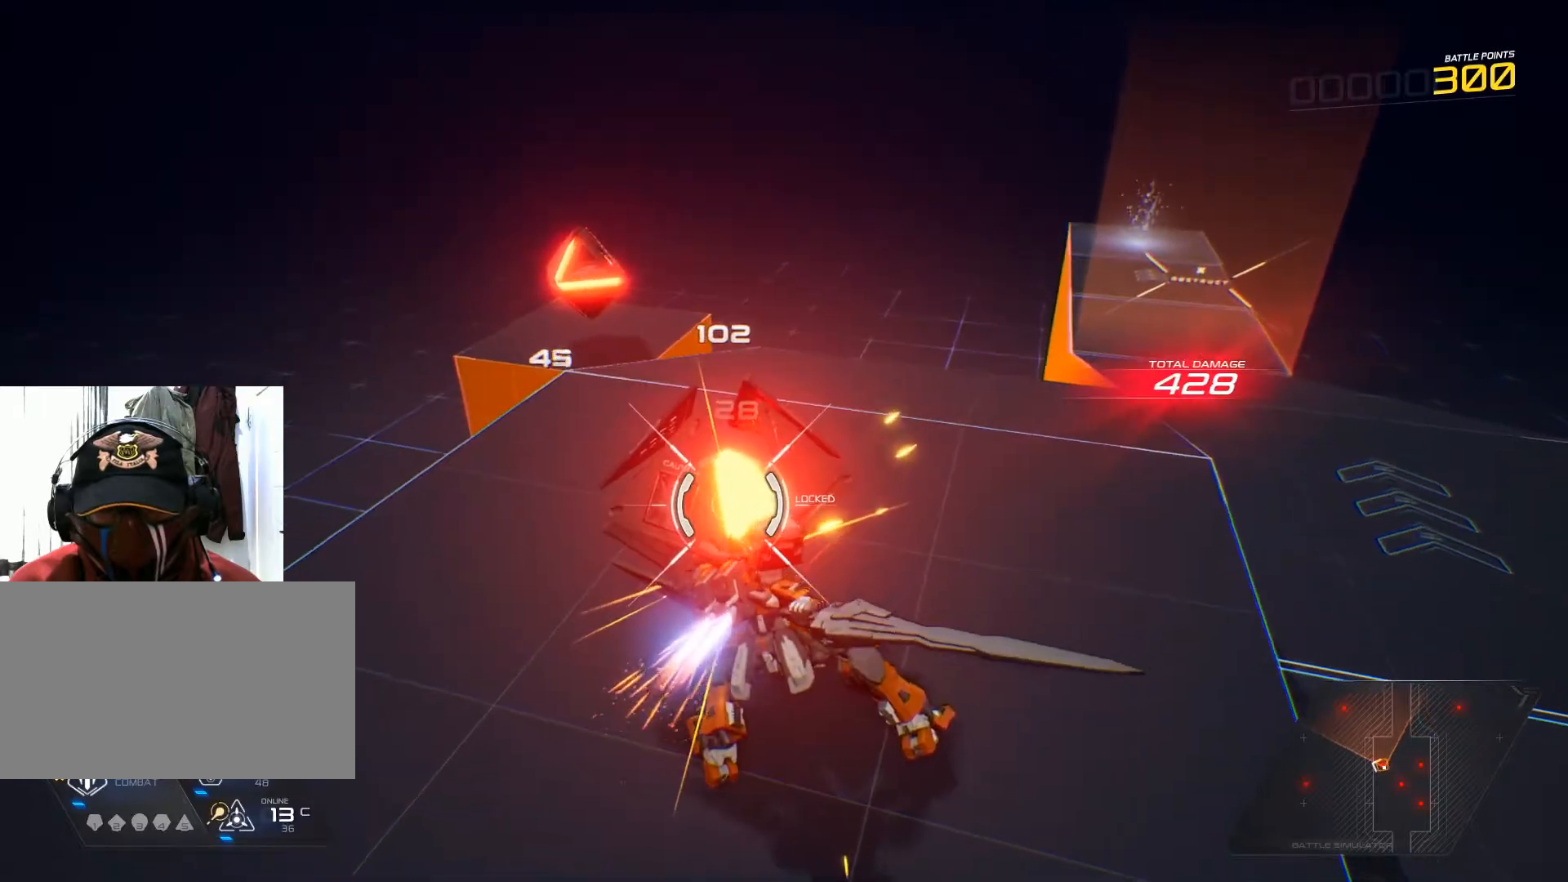
{"keys": ["w"], "mouse": ["left"], "events": [[67, "mouse_left", "up"], [117, "mouse_left", "down"], [234, "mouse_left", "up"], [317, "mouse_left", "down"], [417, "mouse_left", "up"], [484, "mouse_left", "down"]]}